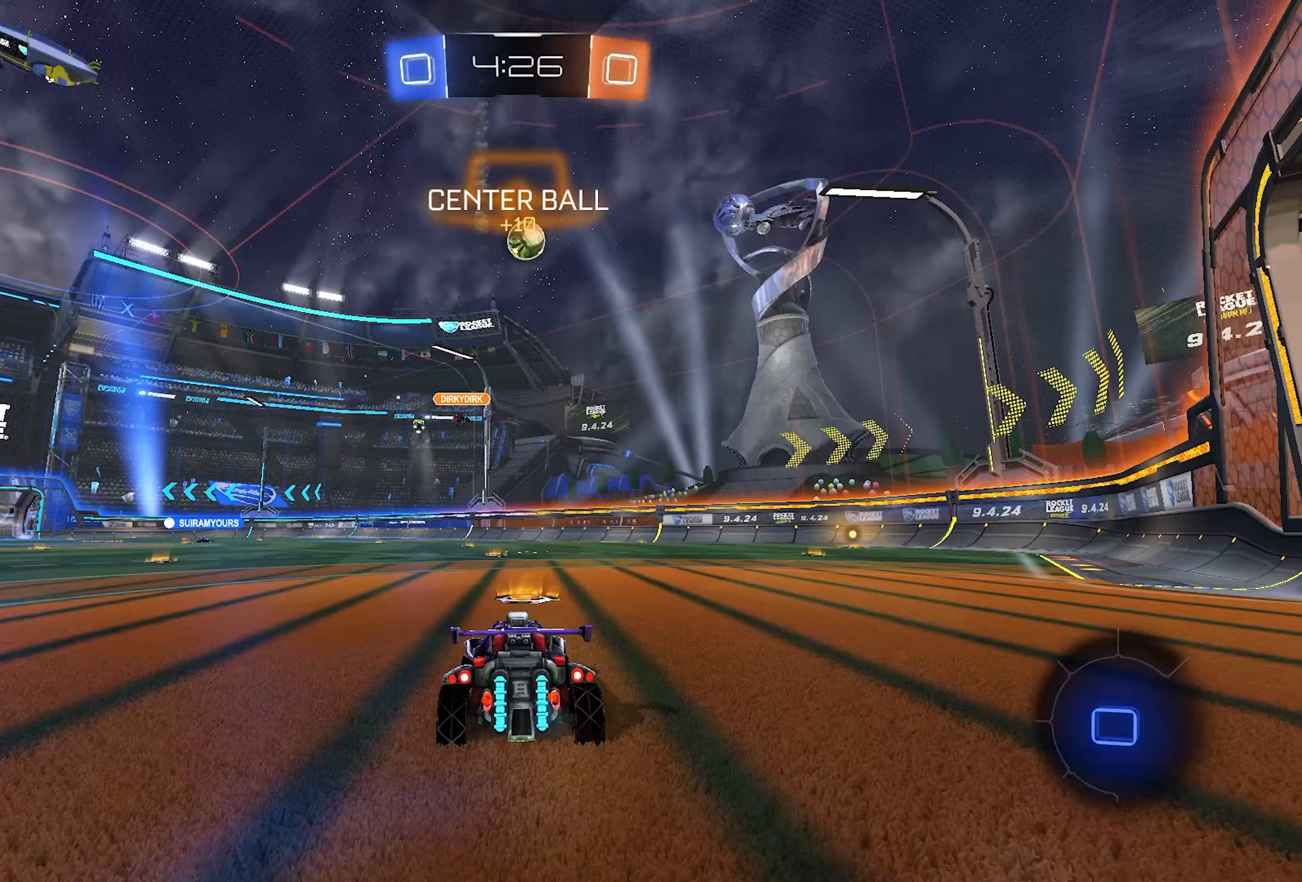
Gameplay with a controller (PlayStation layout); each line is a JSON object with the inputs held at the frame after it. "events" lists button and stick changes between this image and that frame as [ms after this image, input, new state], when the widget could be followed in between.
{"buttons": ["R2"], "left_stick": "left", "right_stick": "center", "events": [[150, "left_stick", "left"]]}
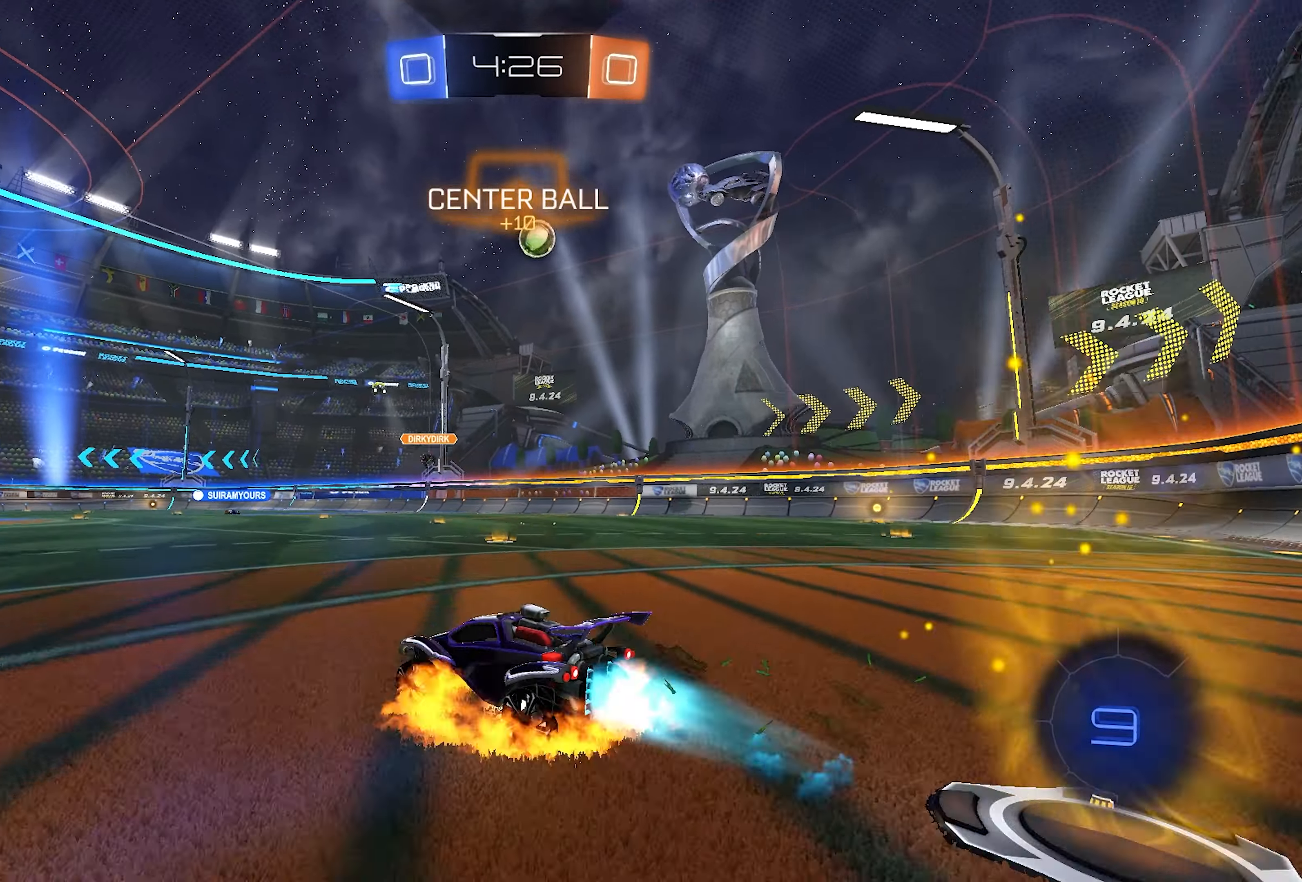
{"buttons": ["R2"], "left_stick": "up", "right_stick": "center", "events": [[17, "CROSS", "down"], [17, "L1", "down"], [67, "left_stick", "up"], [83, "CROSS", "up"], [150, "CROSS", "down"], [150, "L1", "up"], [217, "CROSS", "up"], [217, "TRIANGLE", "down"], [333, "TRIANGLE", "up"]]}
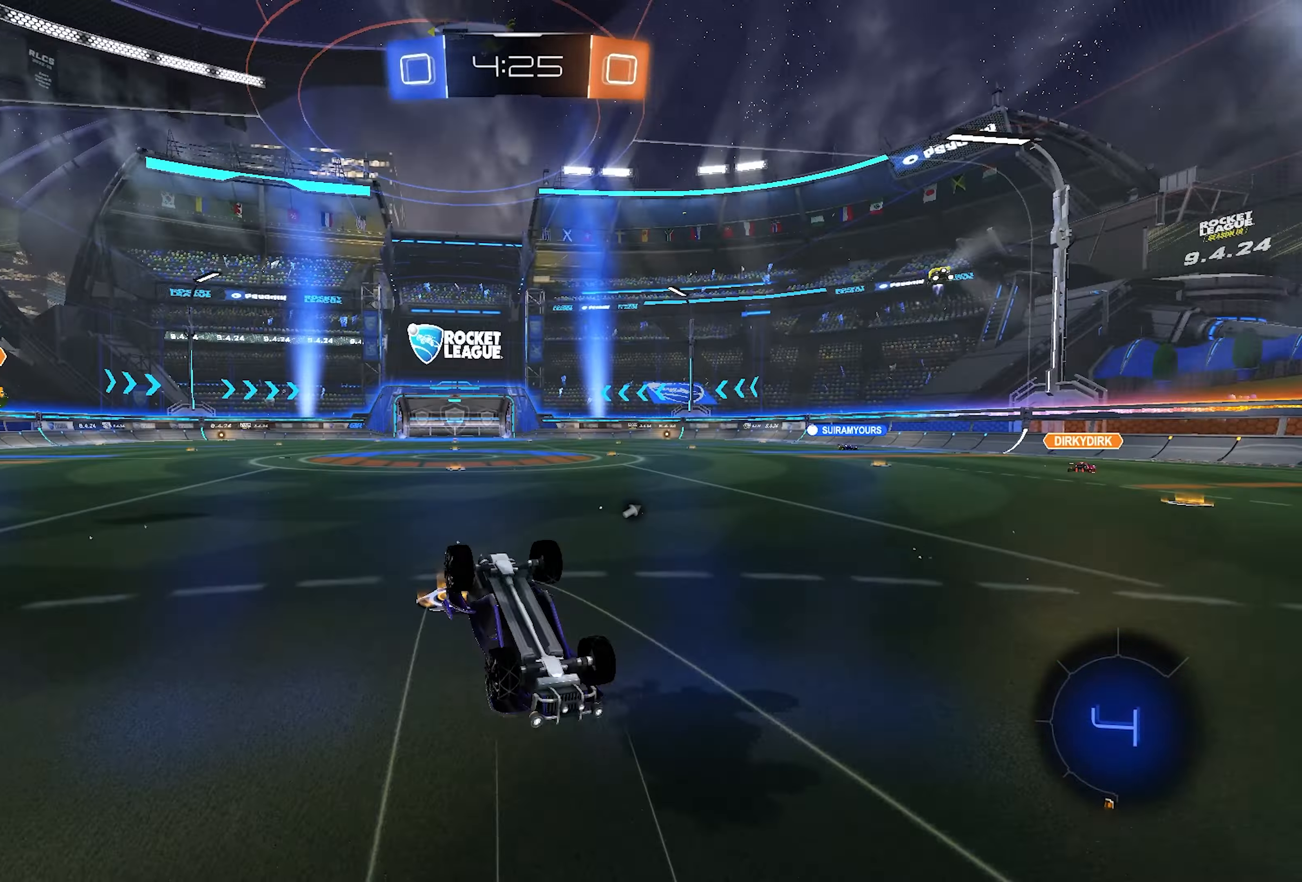
{"buttons": ["R2"], "left_stick": "center", "right_stick": "center", "events": [[117, "TRIANGLE", "down"], [233, "TRIANGLE", "up"], [350, "left_stick", "center"]]}
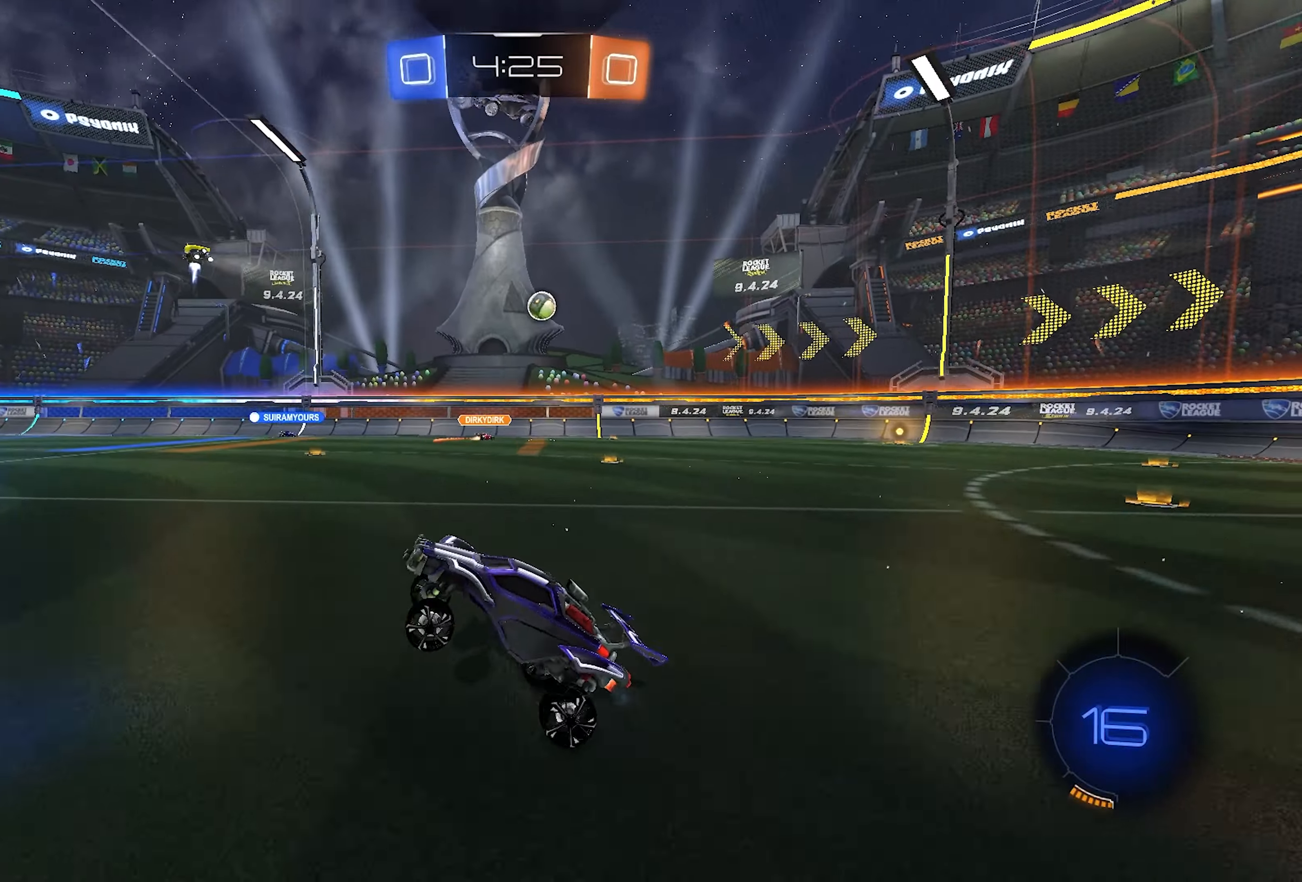
{"buttons": ["R2"], "left_stick": "right", "right_stick": "center", "events": [[167, "left_stick", "left"], [350, "left_stick", "center"], [500, "left_stick", "right"]]}
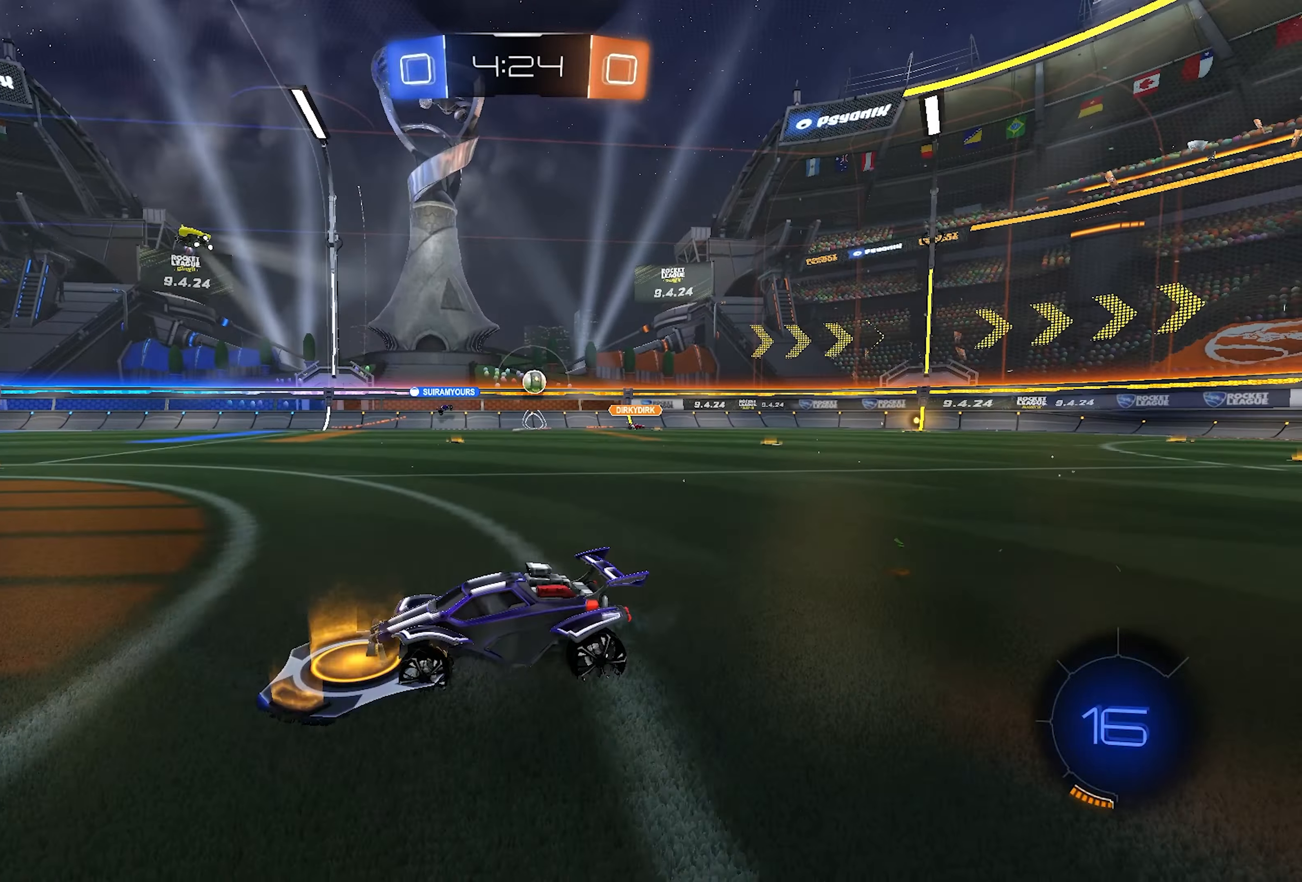
{"buttons": ["R2"], "left_stick": "right", "right_stick": "center", "events": [[167, "SQUARE", "down"], [283, "SQUARE", "up"]]}
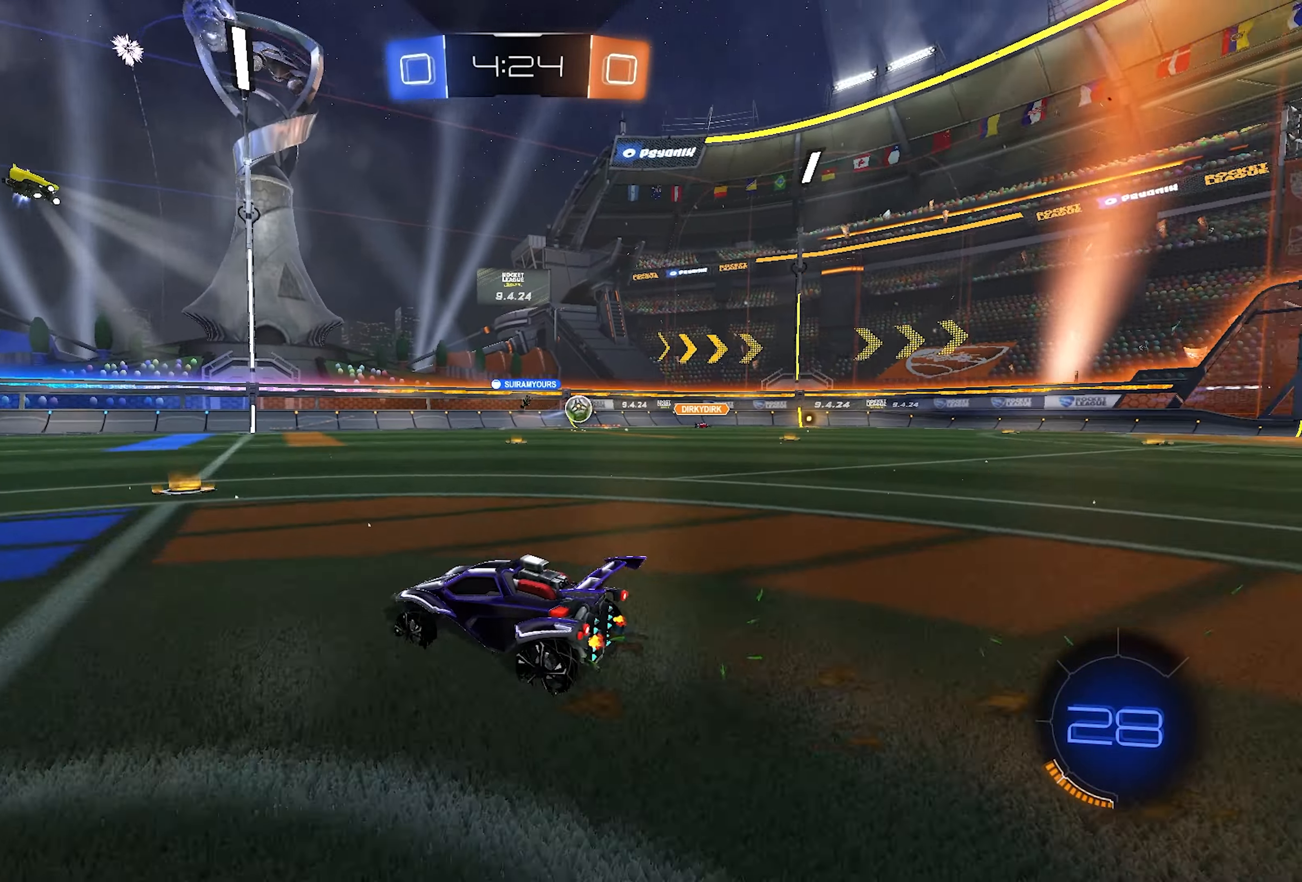
{"buttons": ["R2"], "left_stick": "right", "right_stick": "center", "events": [[67, "SQUARE", "down"], [133, "SQUARE", "up"], [233, "SQUARE", "down"], [317, "SQUARE", "up"]]}
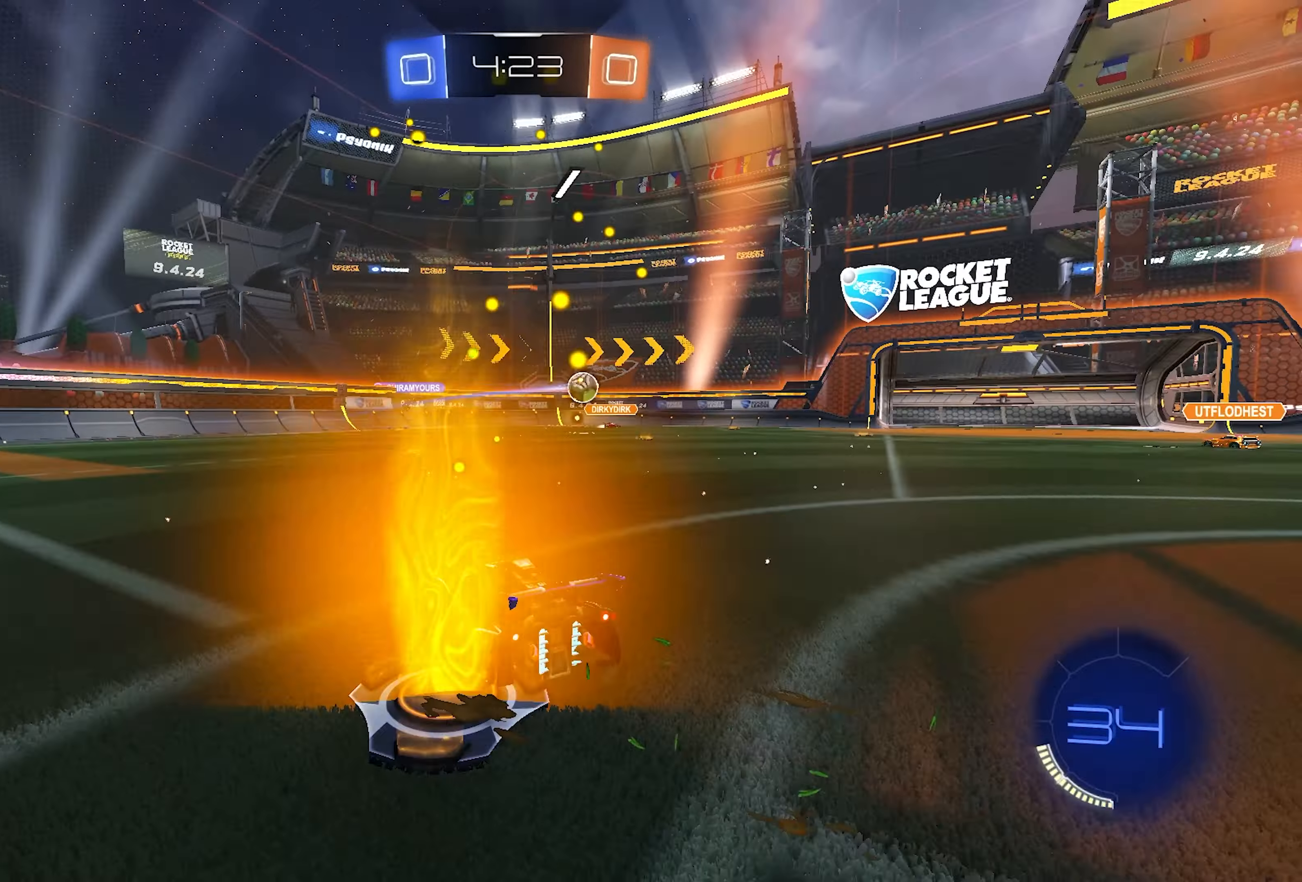
{"buttons": ["R2"], "left_stick": "right", "right_stick": "center", "events": []}
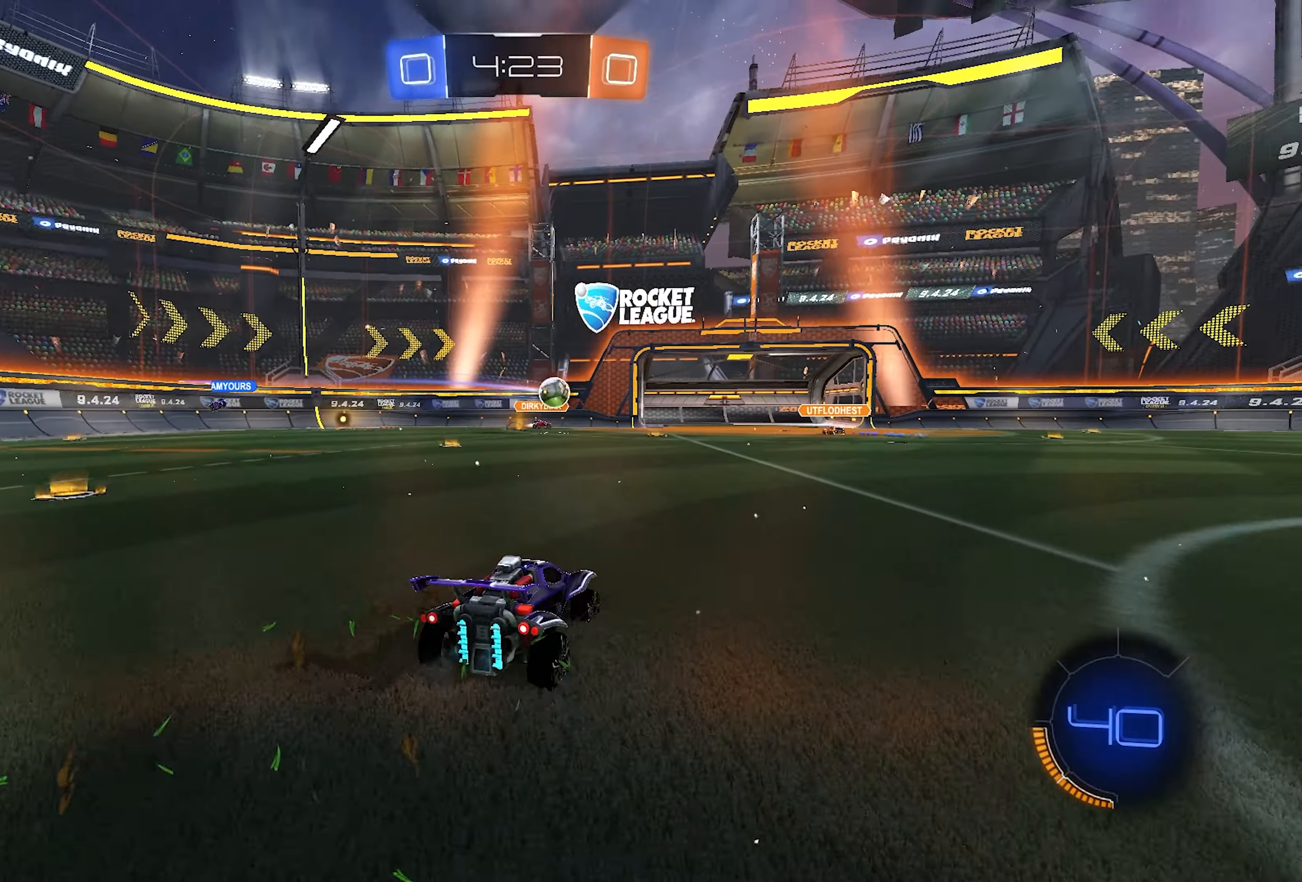
{"buttons": ["R2"], "left_stick": "right", "right_stick": "center", "events": [[417, "L1", "down"], [500, "L1", "up"]]}
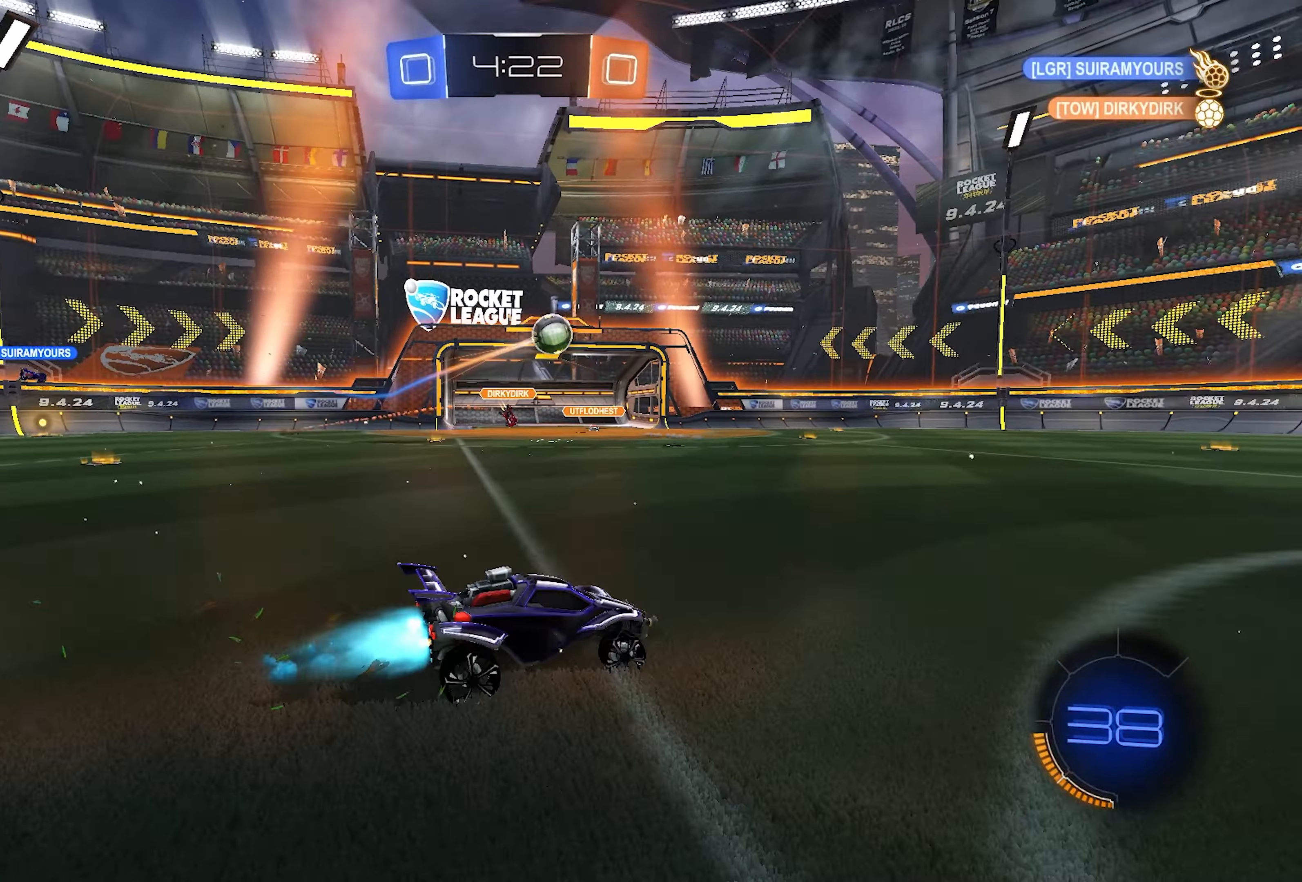
{"buttons": ["CROSS", "L1", "L2", "R2"], "left_stick": "right", "right_stick": "center", "events": [[200, "L1", "down"], [300, "CROSS", "down"], [300, "L2", "down"], [300, "left_stick", "up-right"], [333, "CROSS", "up"], [417, "CROSS", "down"], [483, "left_stick", "right"]]}
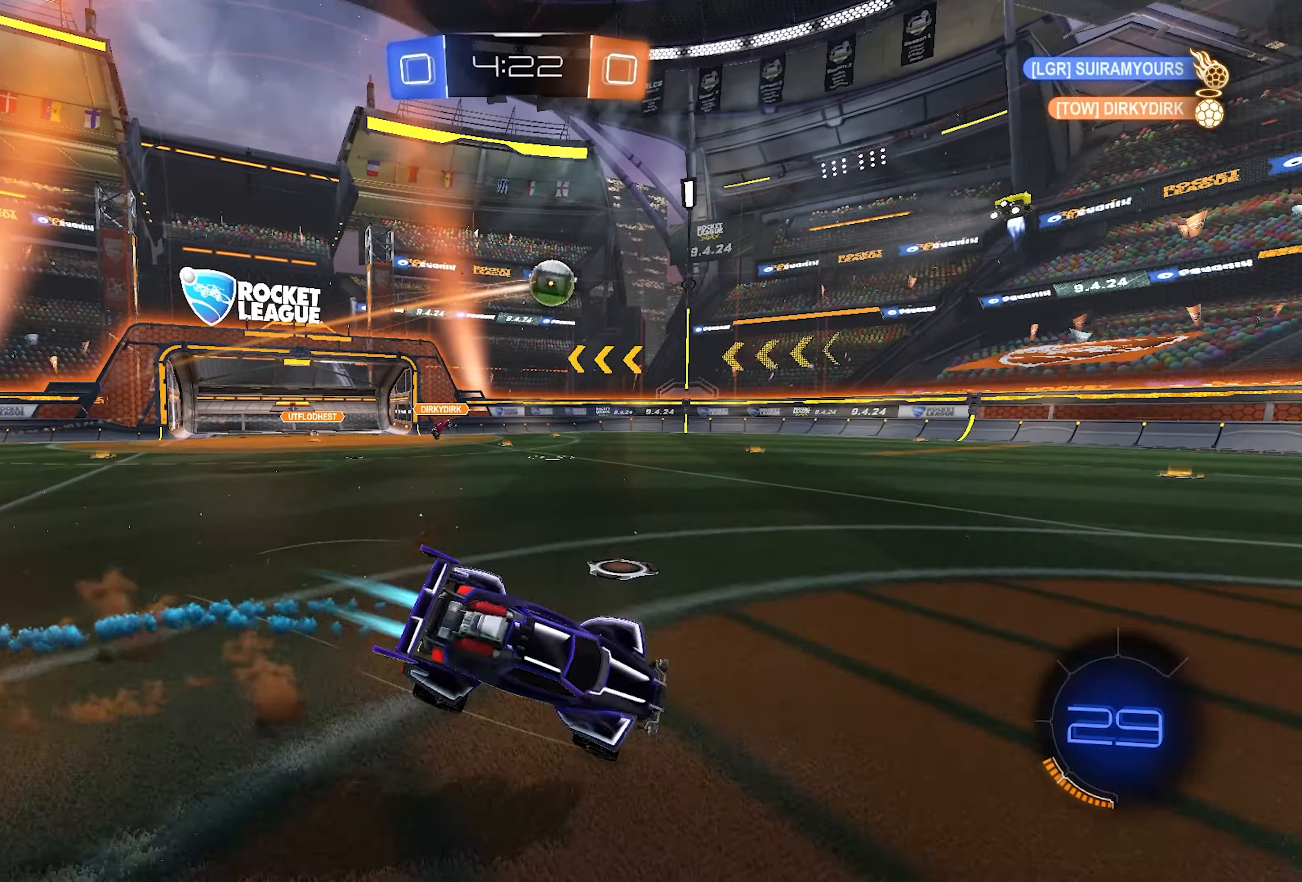
{"buttons": ["R2"], "left_stick": "right", "right_stick": "center", "events": [[50, "CROSS", "up"], [50, "SQUARE", "down"], [83, "L1", "up"], [83, "L2", "up"], [450, "SQUARE", "up"]]}
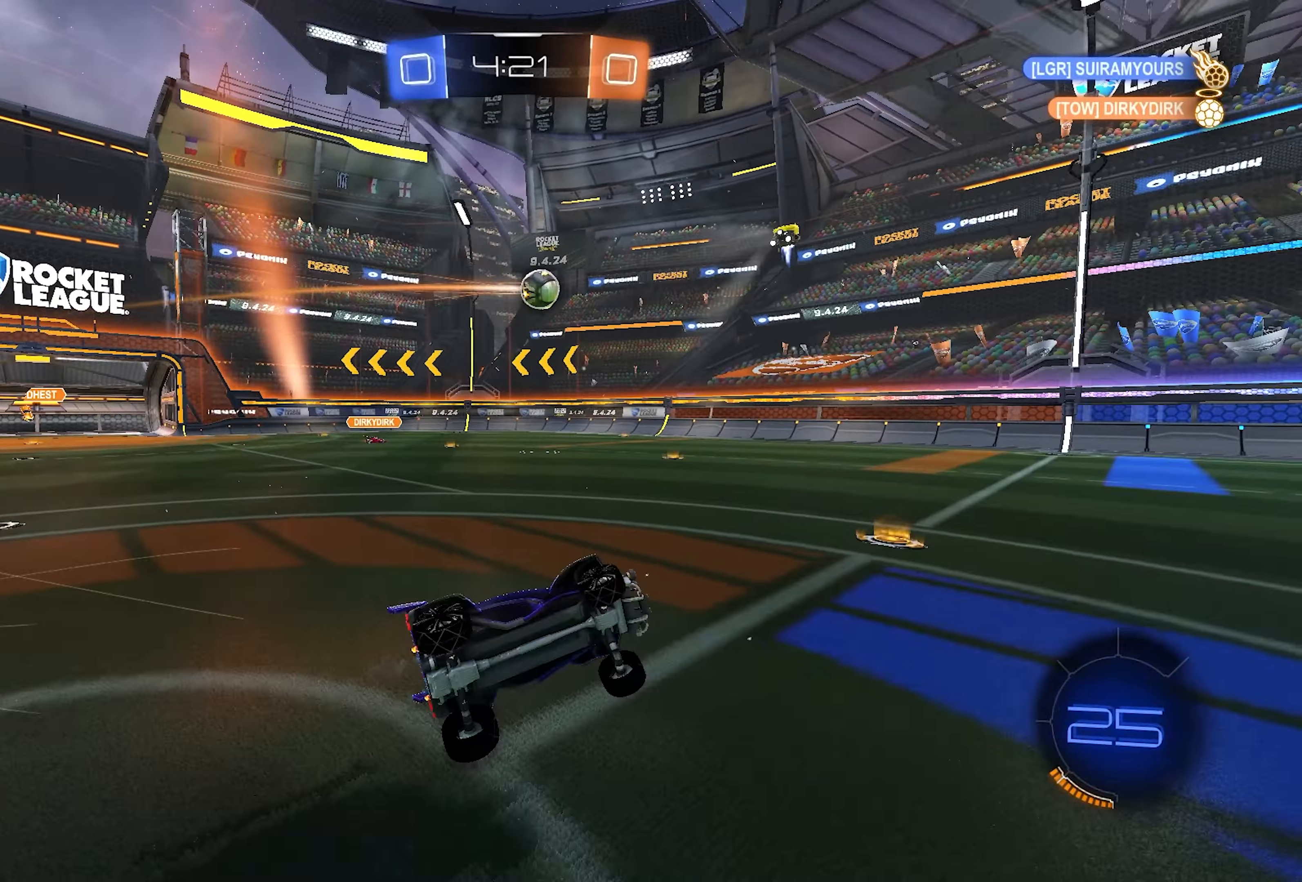
{"buttons": ["R2"], "left_stick": "left", "right_stick": "center", "events": [[17, "left_stick", "center"], [450, "left_stick", "left"]]}
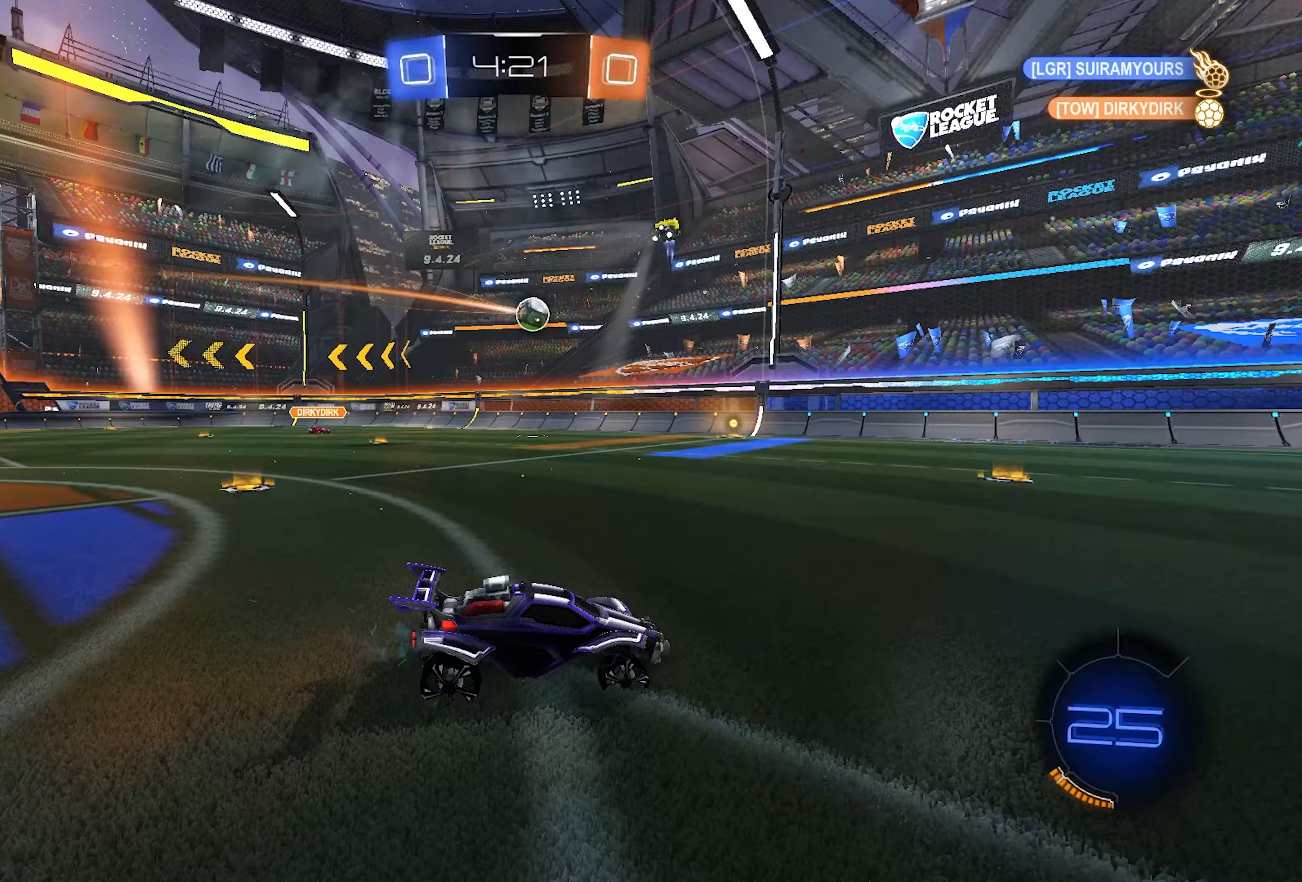
{"buttons": ["R2"], "left_stick": "right", "right_stick": "center", "events": [[217, "left_stick", "center"], [267, "left_stick", "right"], [433, "SQUARE", "down"], [500, "SQUARE", "up"]]}
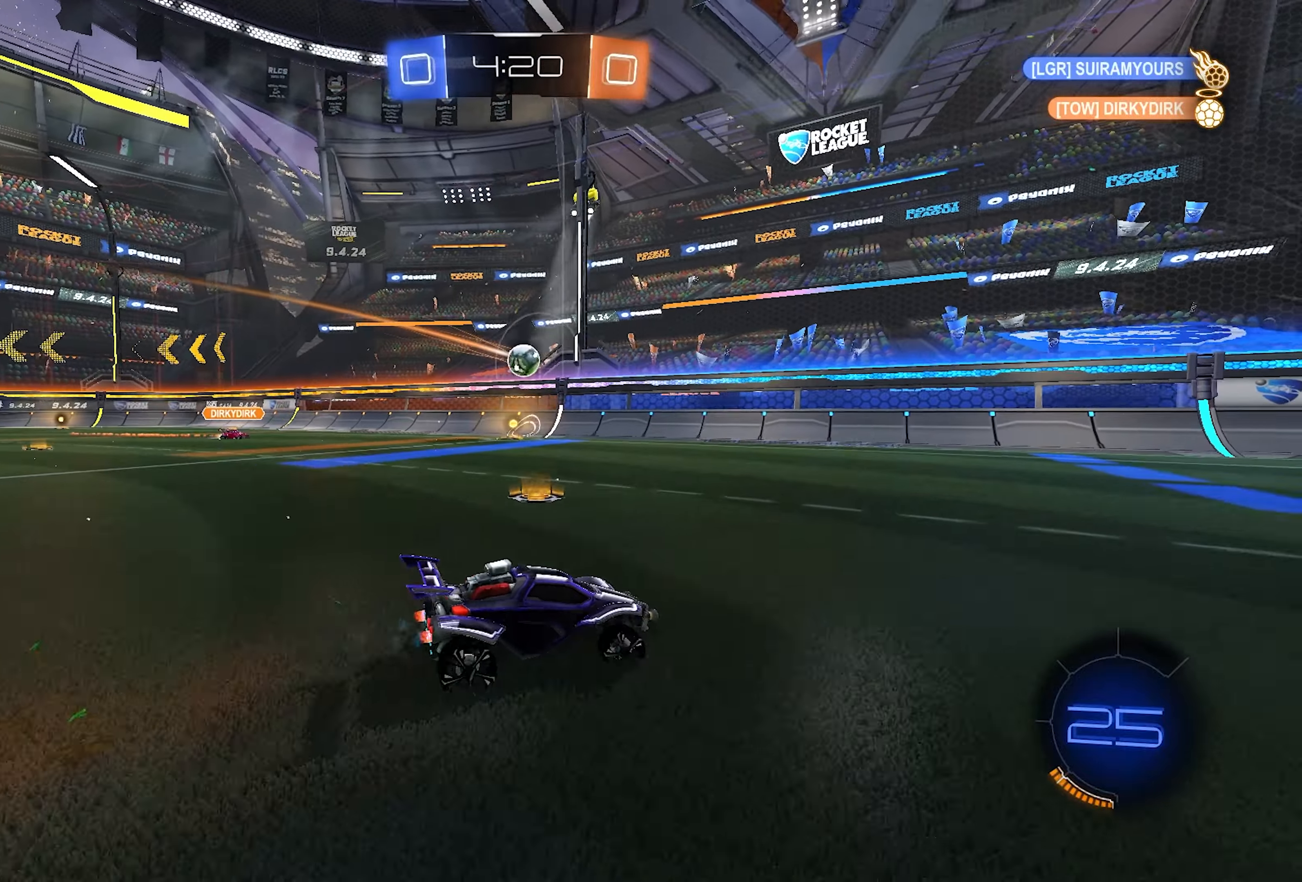
{"buttons": ["R2"], "left_stick": "center", "right_stick": "center", "events": [[417, "left_stick", "center"]]}
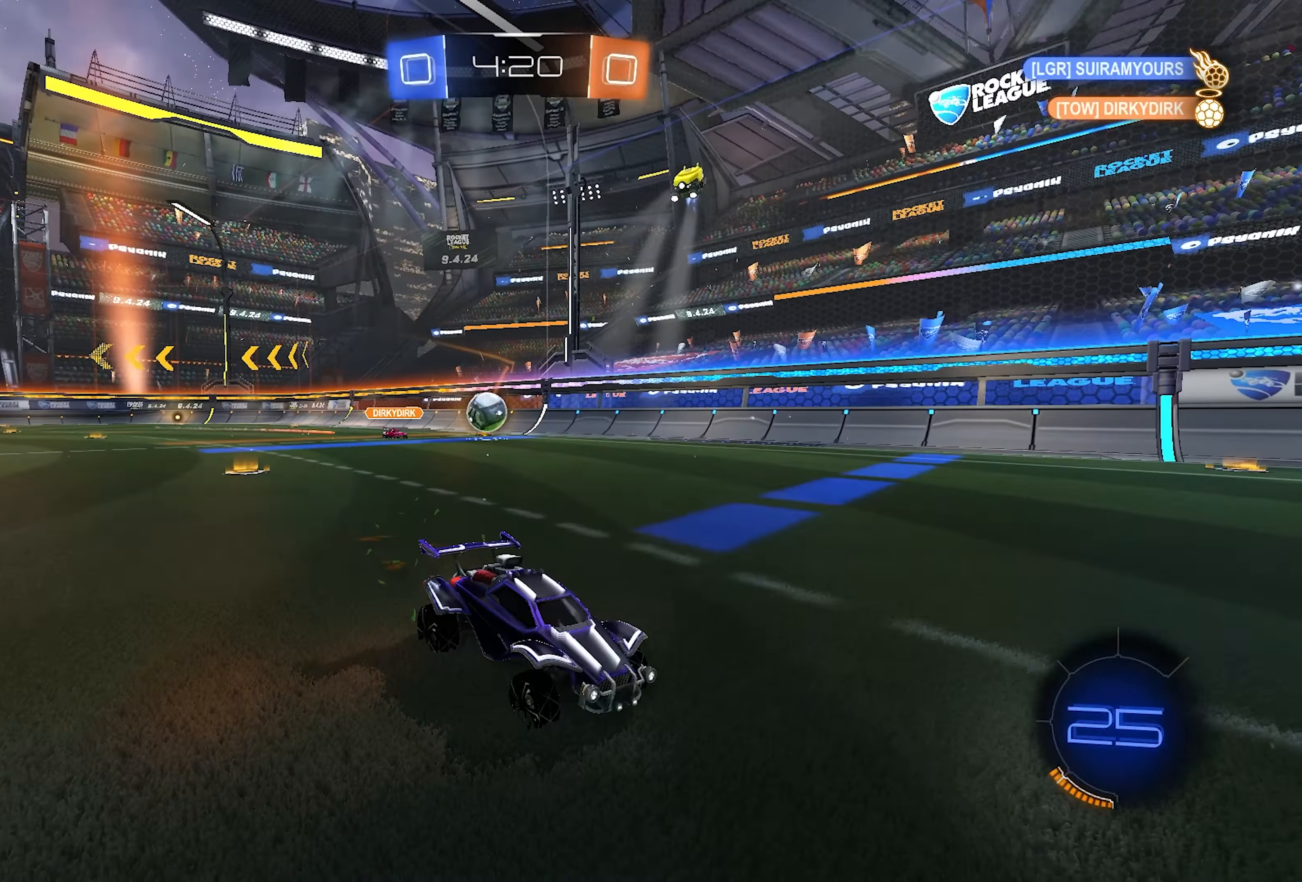
{"buttons": ["R2"], "left_stick": "center", "right_stick": "center", "events": [[50, "left_stick", "right"], [183, "left_stick", "center"]]}
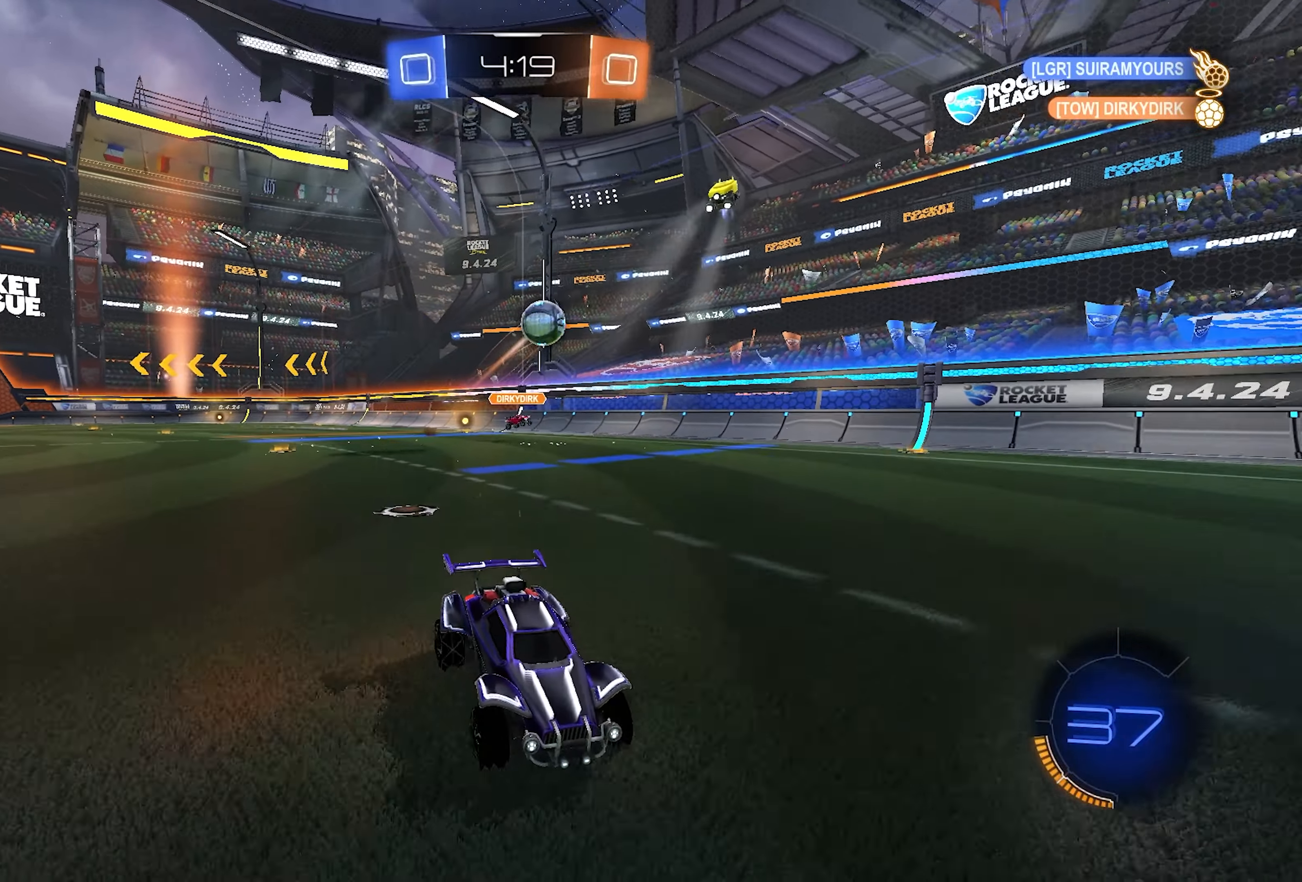
{"buttons": ["R2"], "left_stick": "left", "right_stick": "center", "events": [[83, "R2", "up"], [233, "R2", "down"], [400, "left_stick", "left"]]}
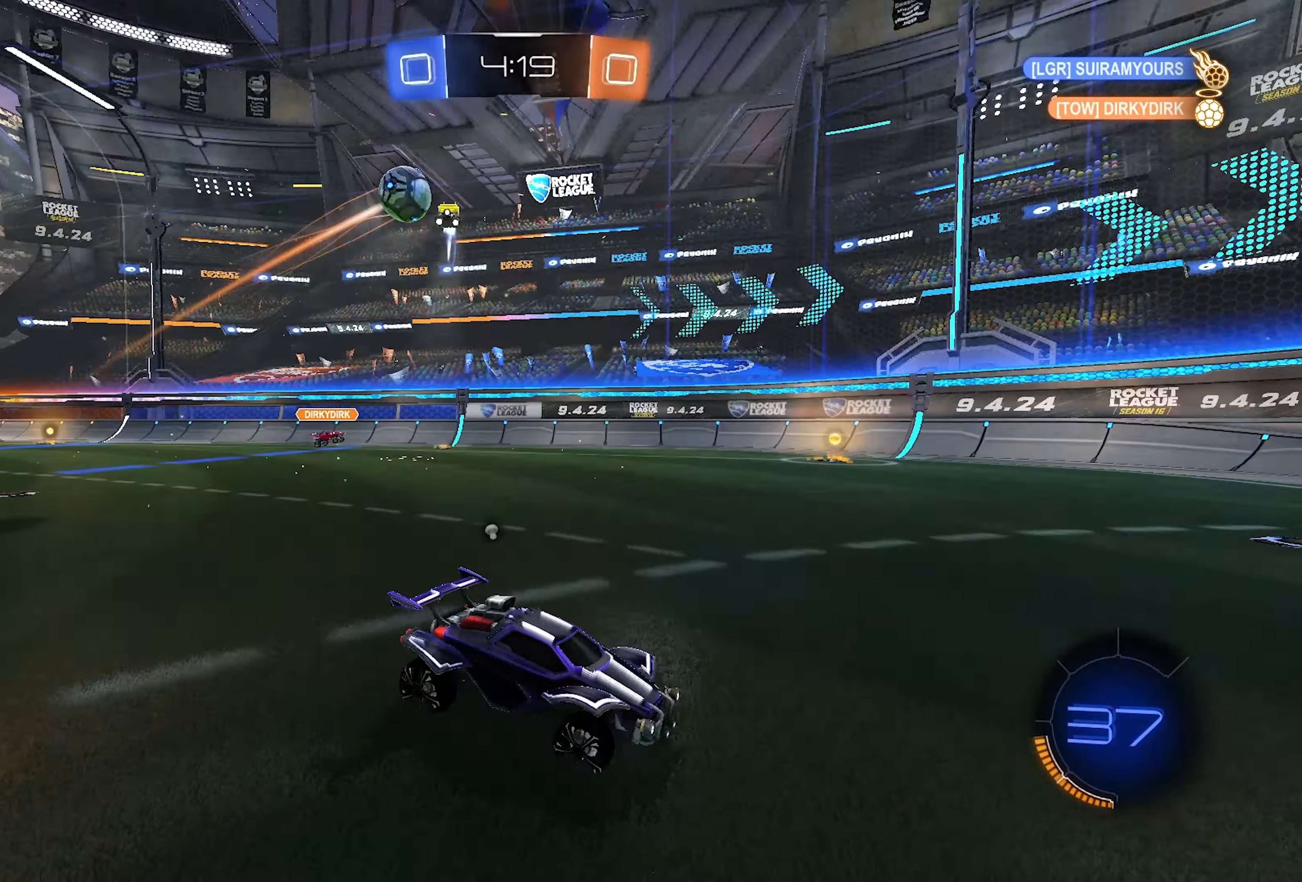
{"buttons": ["R2"], "left_stick": "left", "right_stick": "center", "events": [[33, "TRIANGLE", "down"], [117, "TRIANGLE", "up"]]}
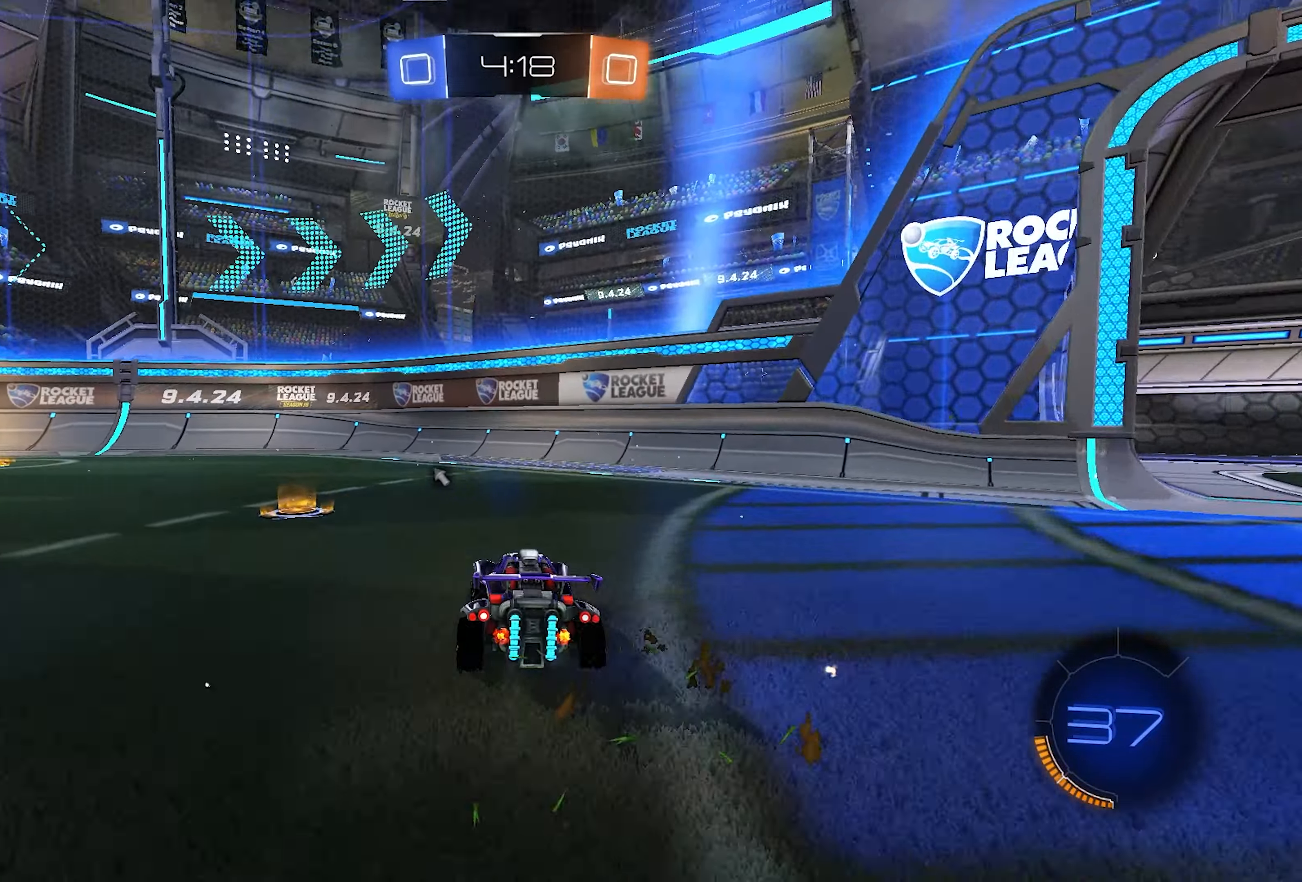
{"buttons": ["SQUARE", "R2"], "left_stick": "right", "right_stick": "center", "events": [[133, "TRIANGLE", "down"], [200, "TRIANGLE", "up"], [250, "left_stick", "right"], [367, "SQUARE", "down"], [383, "SQUARE", "up"], [450, "SQUARE", "down"]]}
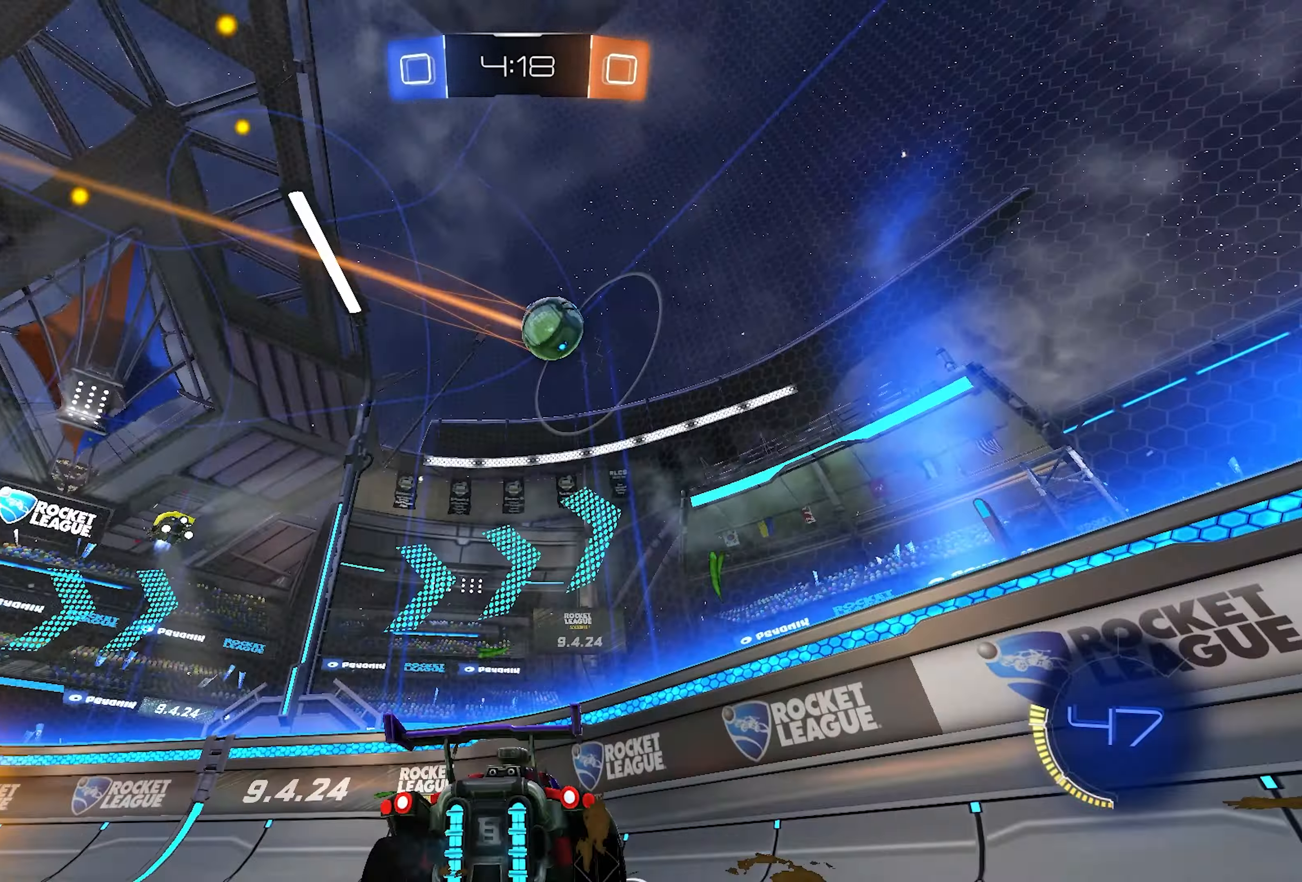
{"buttons": ["R2"], "left_stick": "right", "right_stick": "center", "events": [[17, "SQUARE", "up"]]}
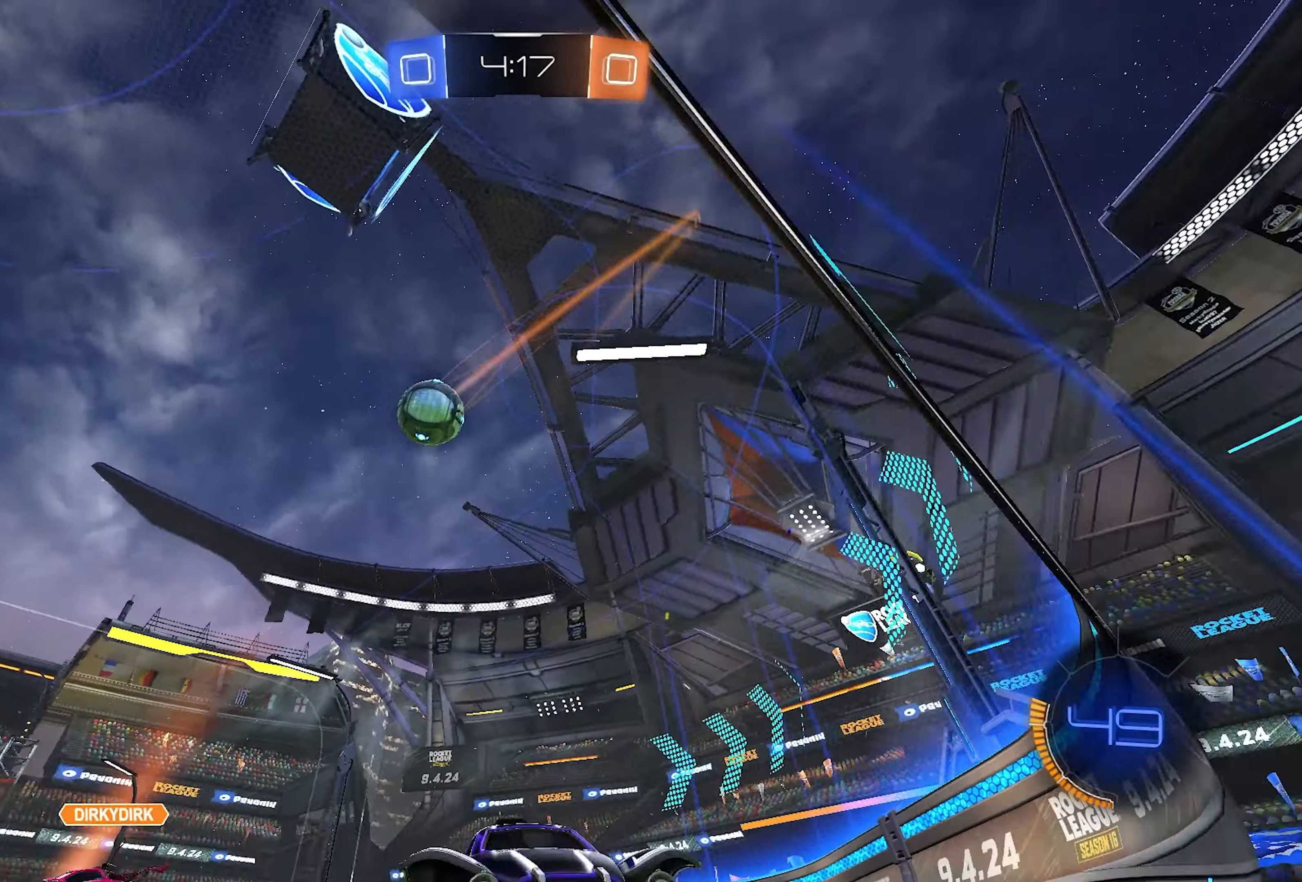
{"buttons": ["R2"], "left_stick": "right", "right_stick": "center", "events": []}
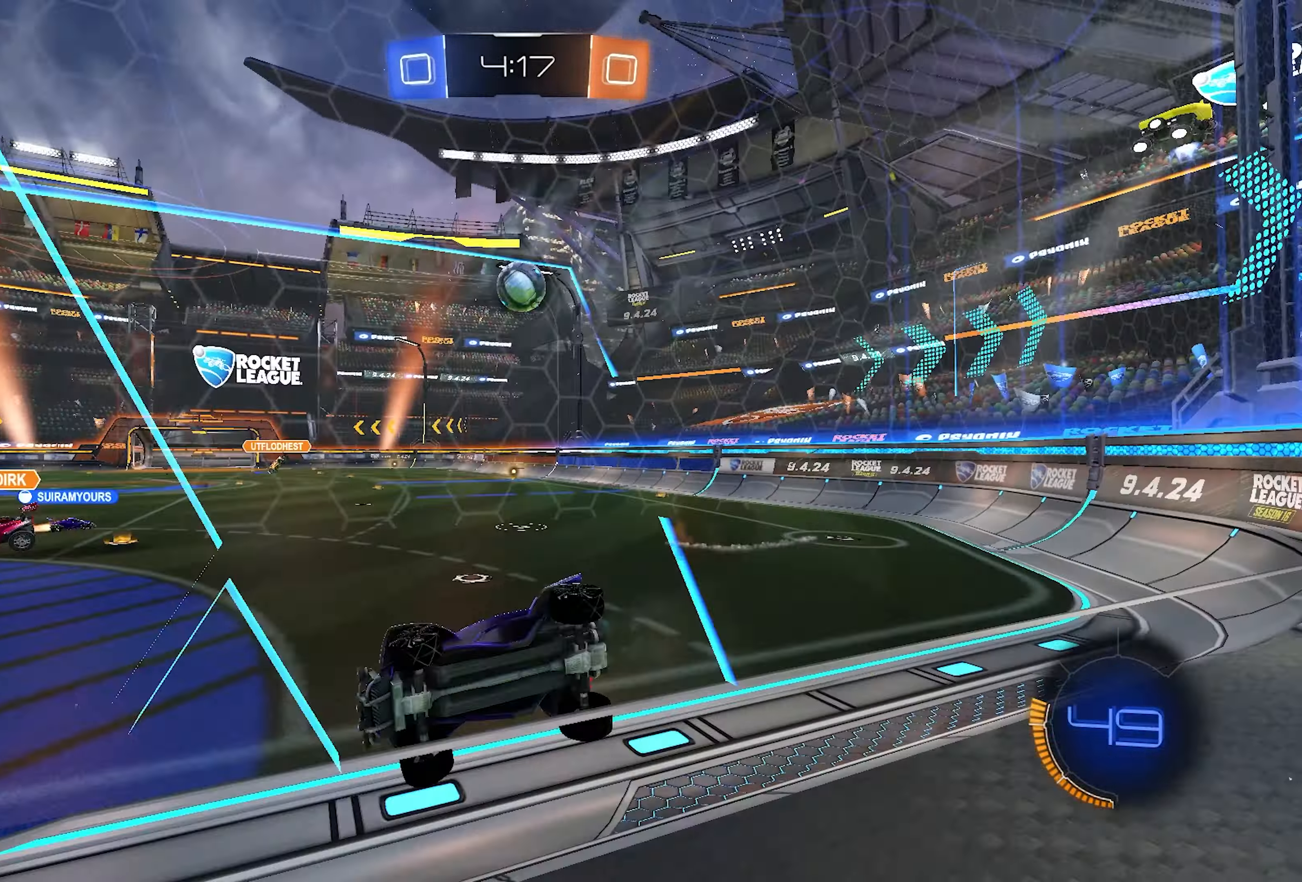
{"buttons": [], "left_stick": "right", "right_stick": "center", "events": [[183, "R2", "up"], [233, "R1", "down"], [350, "left_stick", "center"], [417, "R1", "up"], [433, "left_stick", "right"]]}
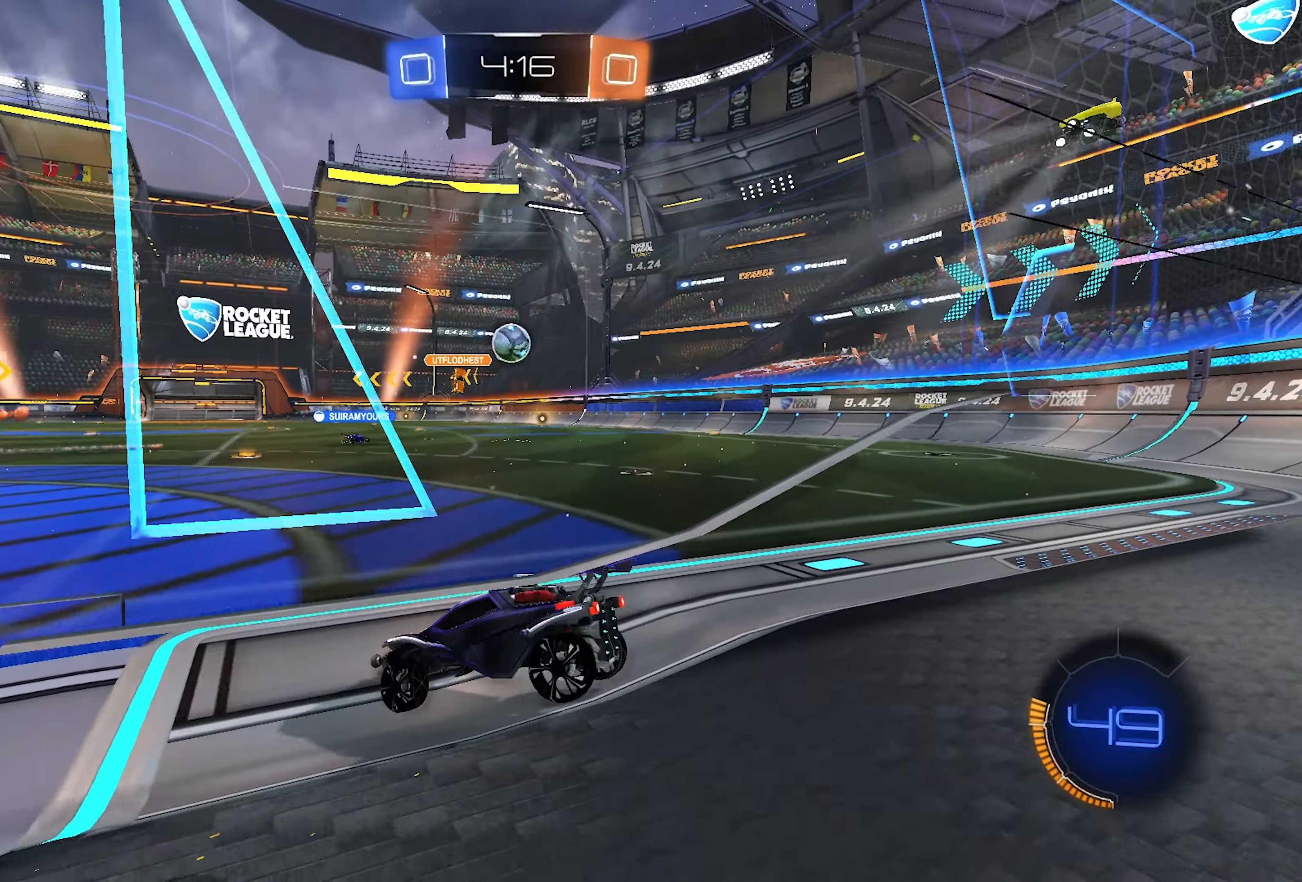
{"buttons": ["R1"], "left_stick": "right", "right_stick": "center", "events": [[167, "R2", "down"], [417, "R2", "up"], [500, "R1", "down"]]}